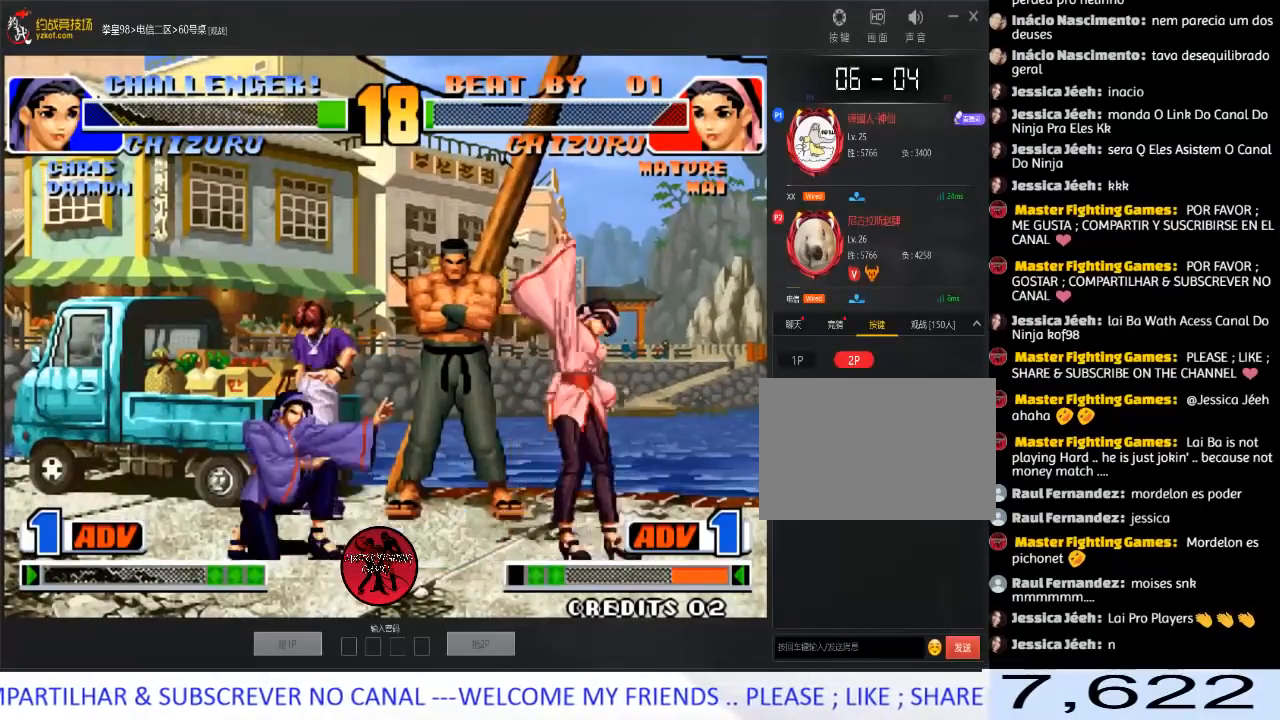
Gameplay with a controller (arcade stick); each line is a JSON object with the inputs held at the frame after it. "events" lists button and stick changes between this image and that frame as [ms after this image, input, new state], when the widget could be followed in between. Not read: L3 R3.
{"buttons": ["A"], "left_stick": "right", "events": [[33, "B", "up"], [50, "A", "up"], [300, "left_stick", "left"], [350, "left_stick", "down"], [433, "A", "down"], [433, "left_stick", "right"]]}
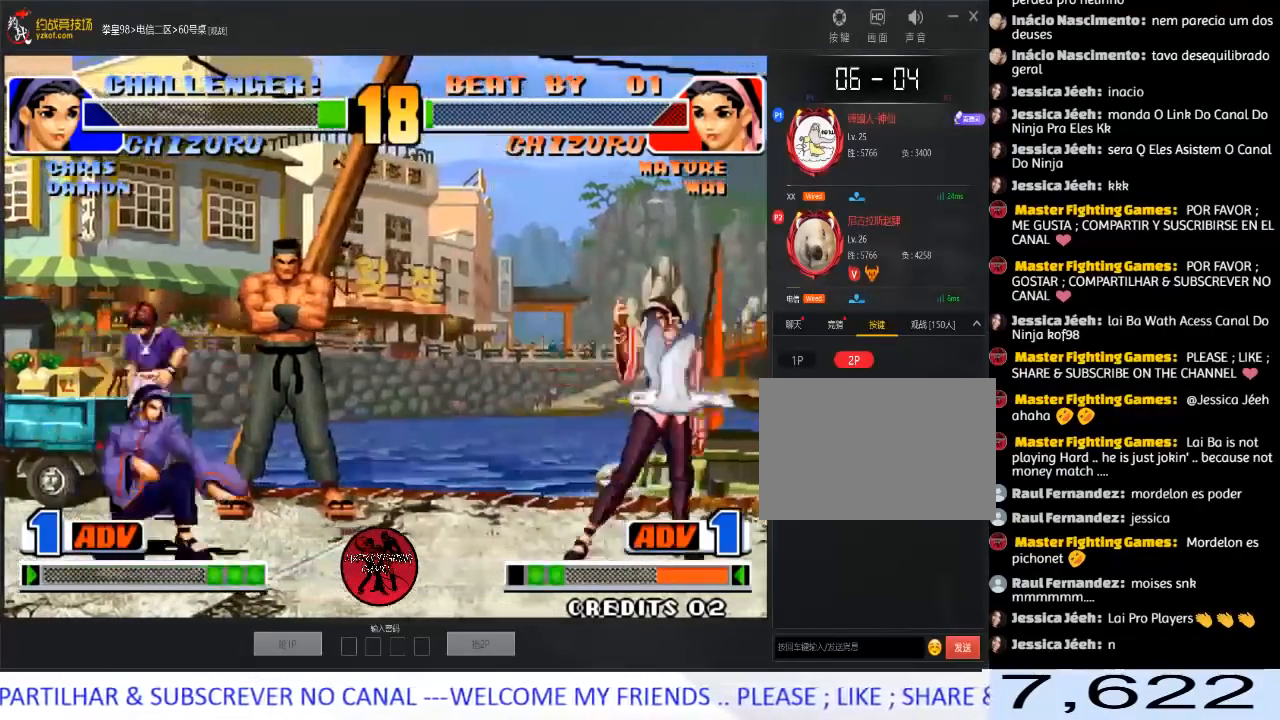
{"buttons": ["A"], "left_stick": "right", "events": [[17, "A", "up"], [83, "A", "down"], [150, "A", "up"], [250, "left_stick", "left"], [317, "left_stick", "down"], [417, "left_stick", "right"], [450, "A", "down"]]}
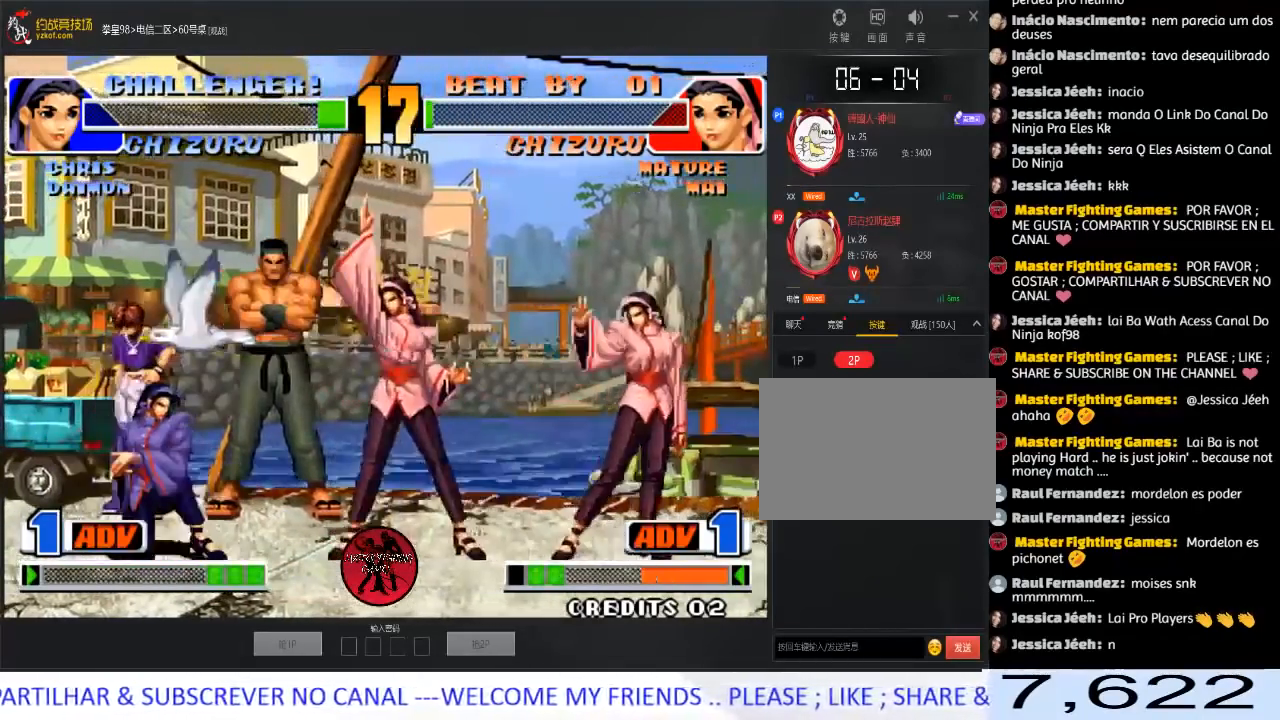
{"buttons": ["A"], "left_stick": "right", "events": [[17, "A", "up"], [67, "A", "down"], [133, "A", "up"], [233, "left_stick", "left"], [317, "left_stick", "down"], [450, "left_stick", "right"], [467, "A", "down"]]}
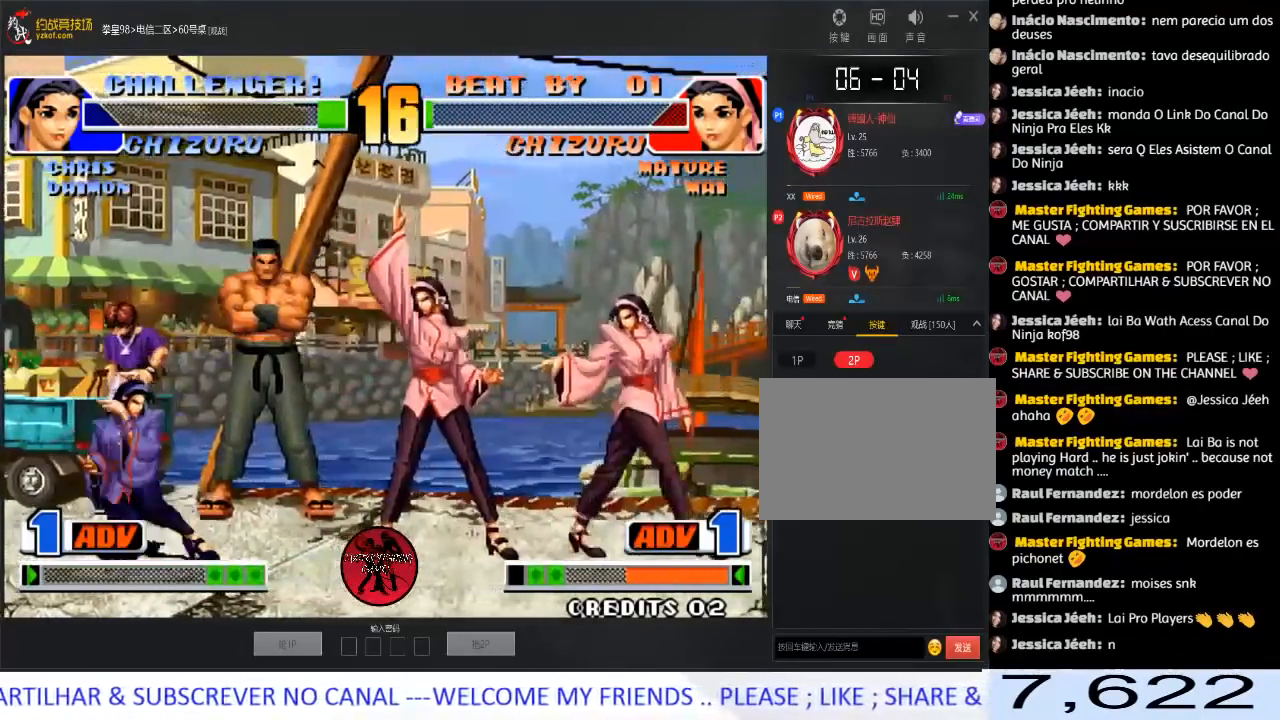
{"buttons": [], "left_stick": "right", "events": [[33, "A", "up"], [83, "A", "down"], [167, "A", "up"], [283, "left_stick", "center"], [333, "left_stick", "left"], [400, "left_stick", "down"], [500, "left_stick", "right"]]}
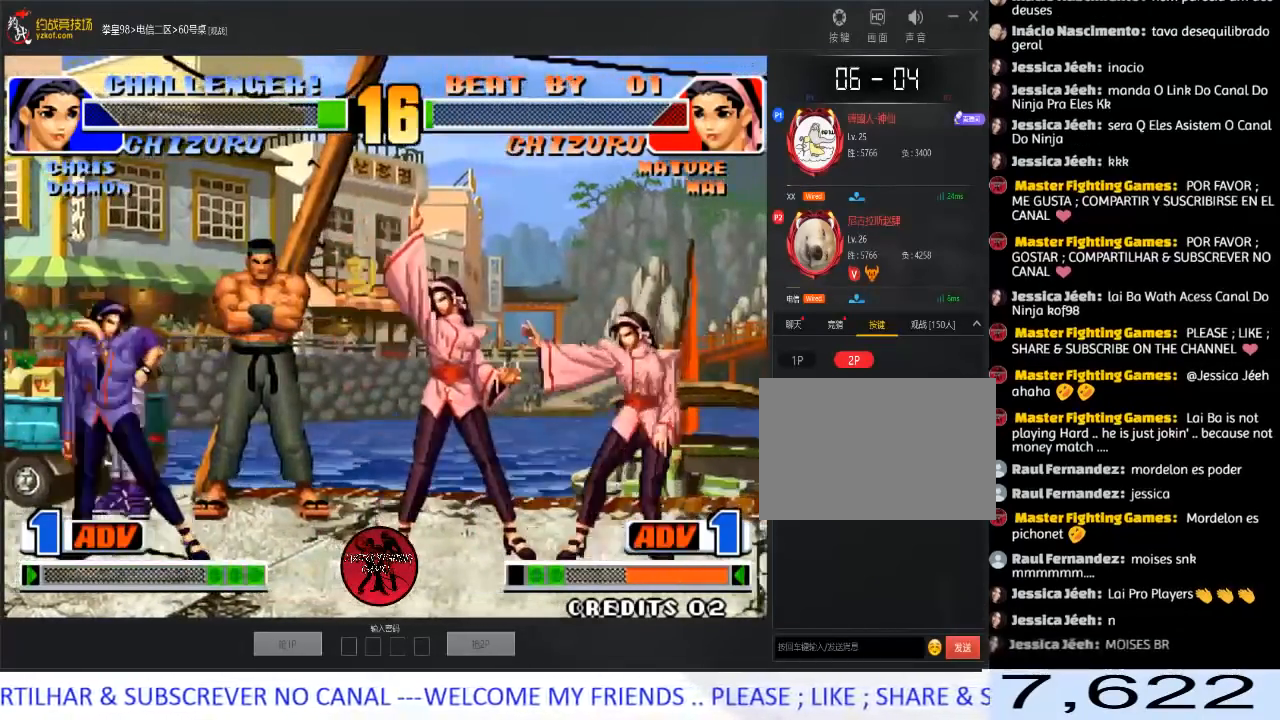
{"buttons": [], "left_stick": "right", "events": [[17, "A", "down"], [67, "A", "up"], [117, "A", "down"], [200, "A", "up"]]}
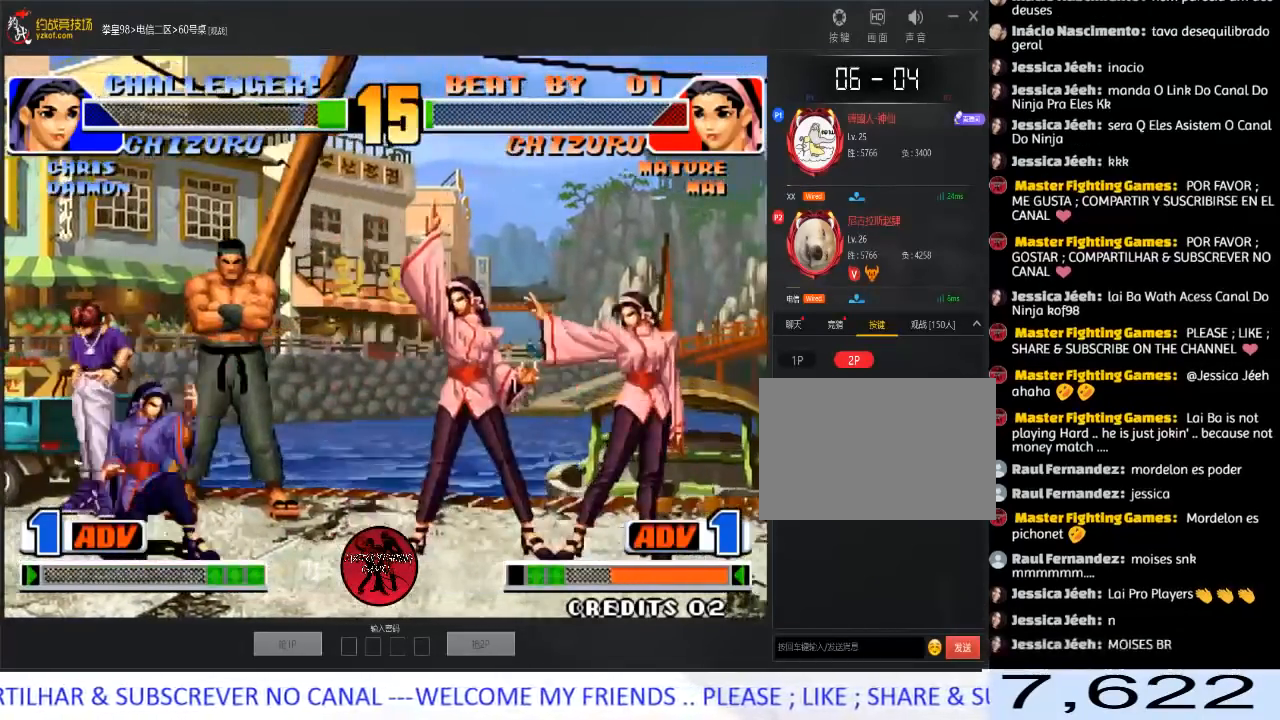
{"buttons": [], "left_stick": "down-left", "events": [[33, "left_stick", "center"], [83, "left_stick", "right"], [167, "left_stick", "center"], [217, "left_stick", "right"], [433, "left_stick", "left"], [500, "left_stick", "down-left"]]}
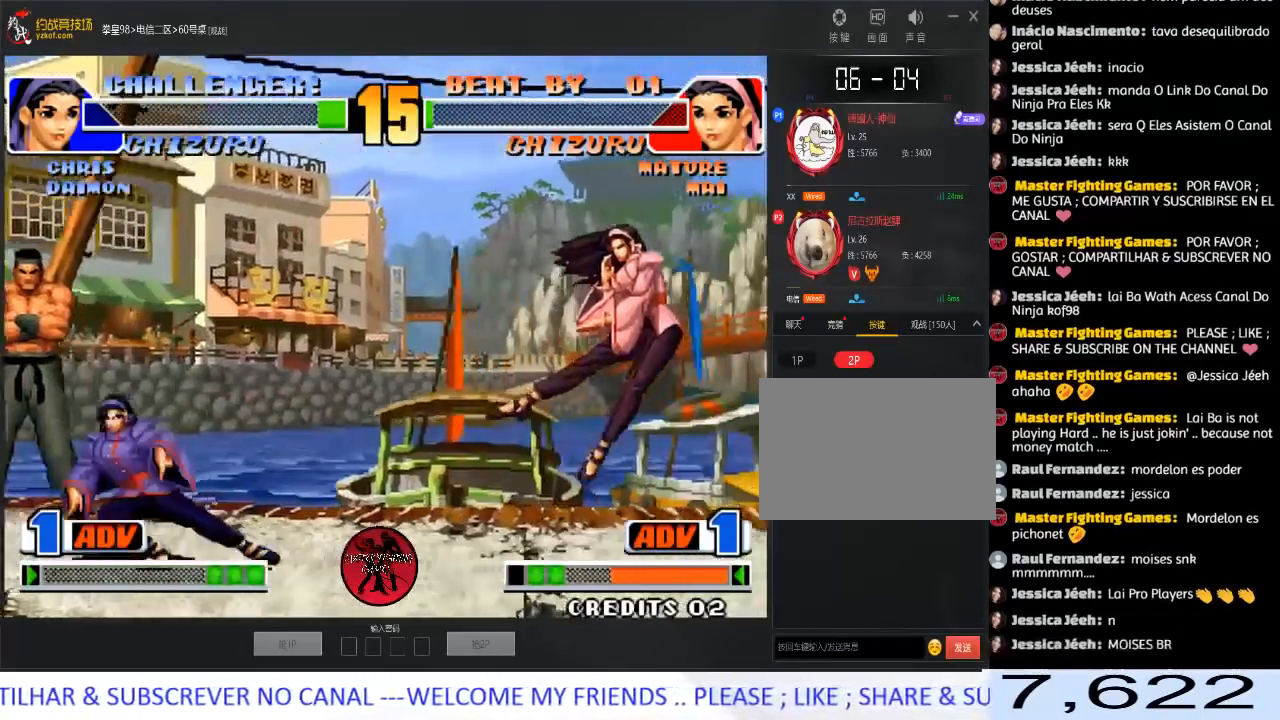
{"buttons": [], "left_stick": "right", "events": [[17, "left_stick", "down"], [133, "left_stick", "right"], [250, "left_stick", "center"], [300, "left_stick", "right"], [383, "left_stick", "center"], [433, "left_stick", "right"]]}
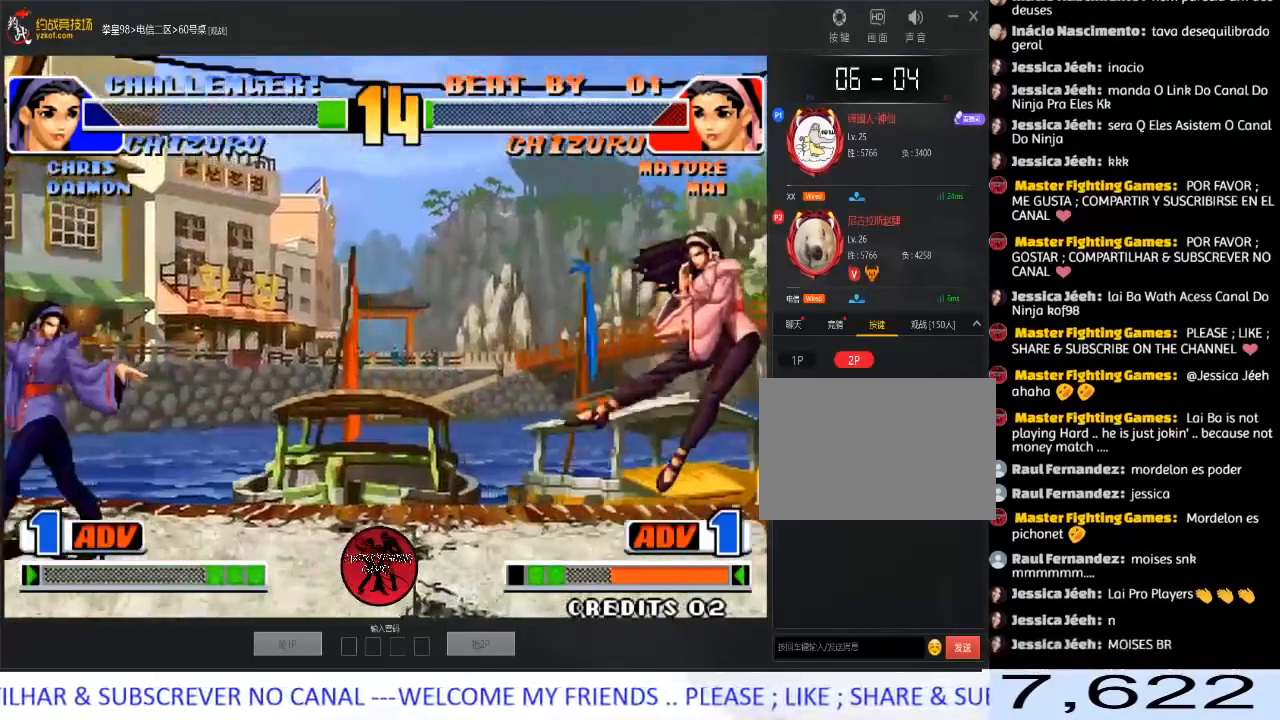
{"buttons": ["A"], "left_stick": "right", "events": [[217, "left_stick", "down"], [333, "left_stick", "right"], [417, "A", "down"]]}
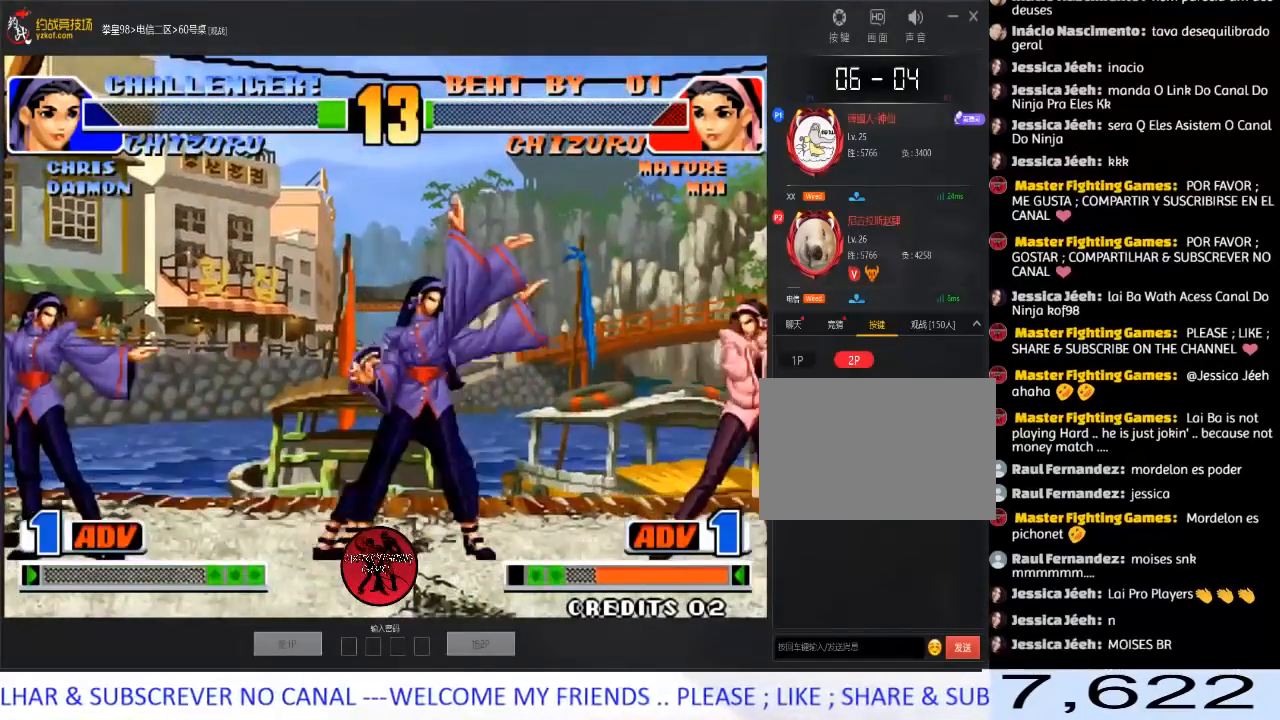
{"buttons": [], "left_stick": "down-right", "events": [[17, "A", "up"], [333, "left_stick", "left"], [400, "left_stick", "down"], [450, "left_stick", "down-right"]]}
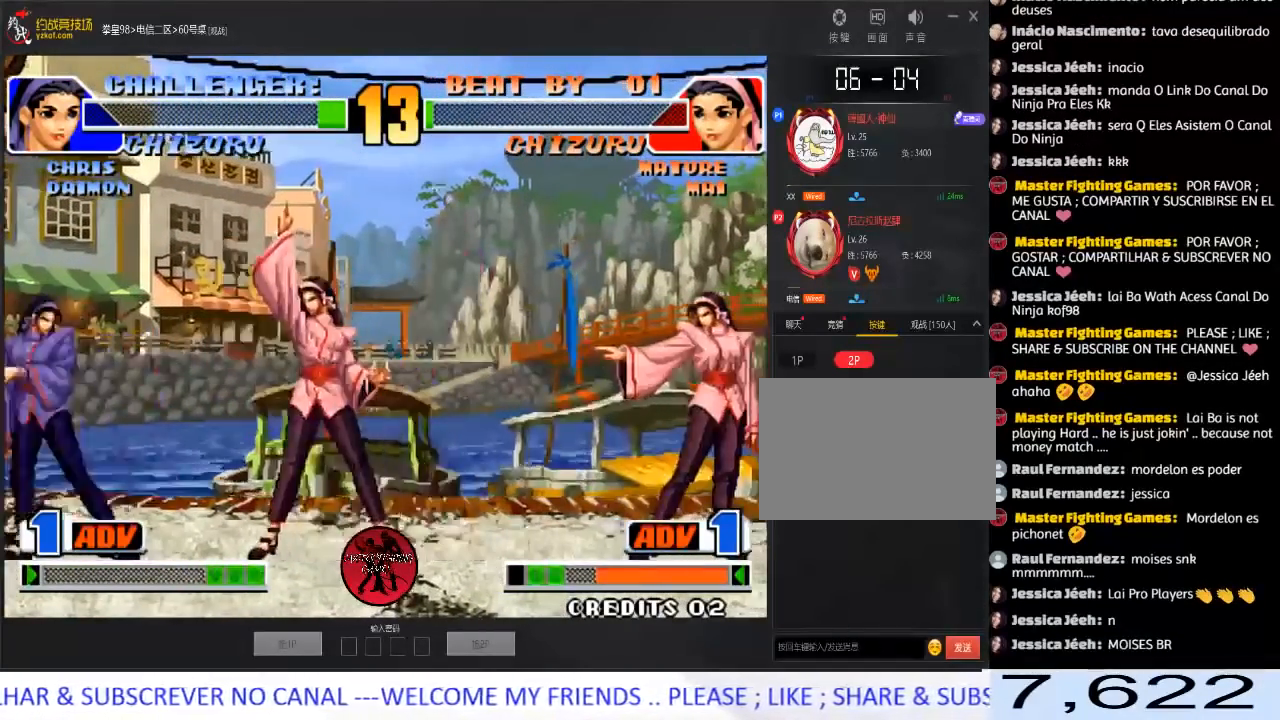
{"buttons": ["A"], "left_stick": "right", "events": [[17, "left_stick", "right"], [33, "A", "down"], [117, "A", "up"], [167, "A", "down"], [267, "A", "up"], [367, "left_stick", "left"], [417, "left_stick", "down"], [483, "left_stick", "right"], [500, "A", "down"]]}
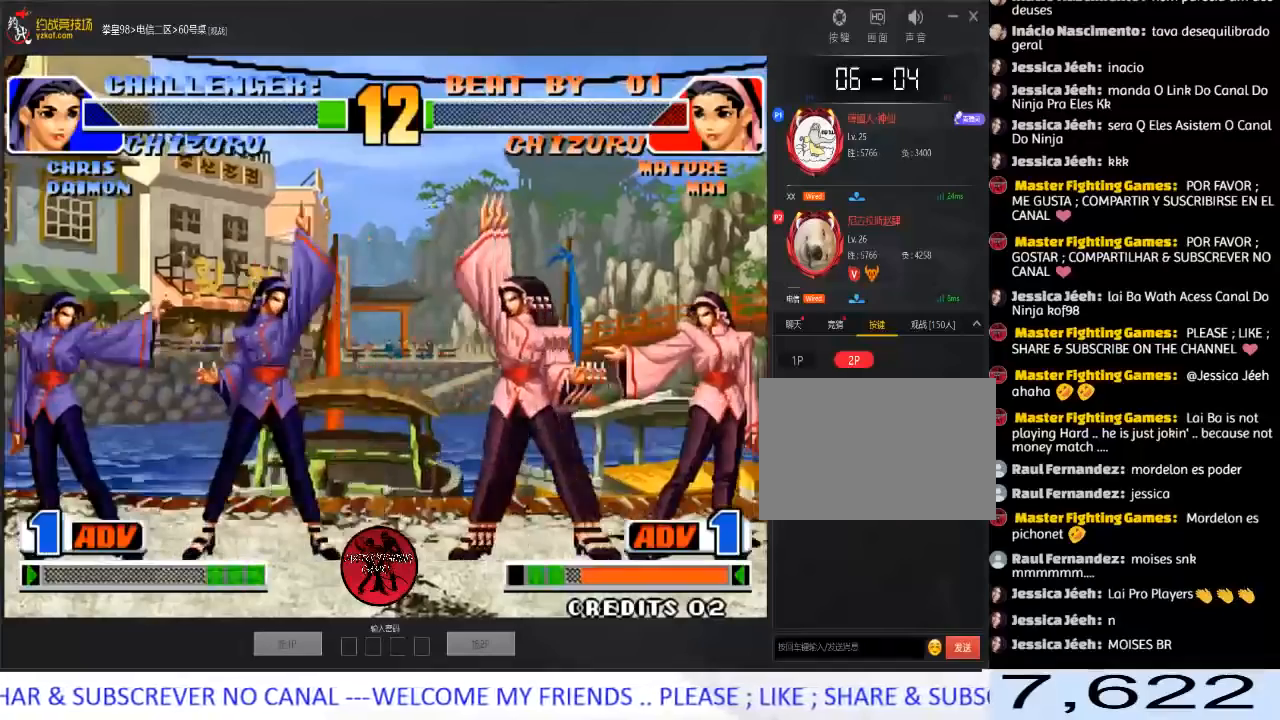
{"buttons": [], "left_stick": "down-left", "events": [[233, "A", "up"], [483, "left_stick", "down-left"]]}
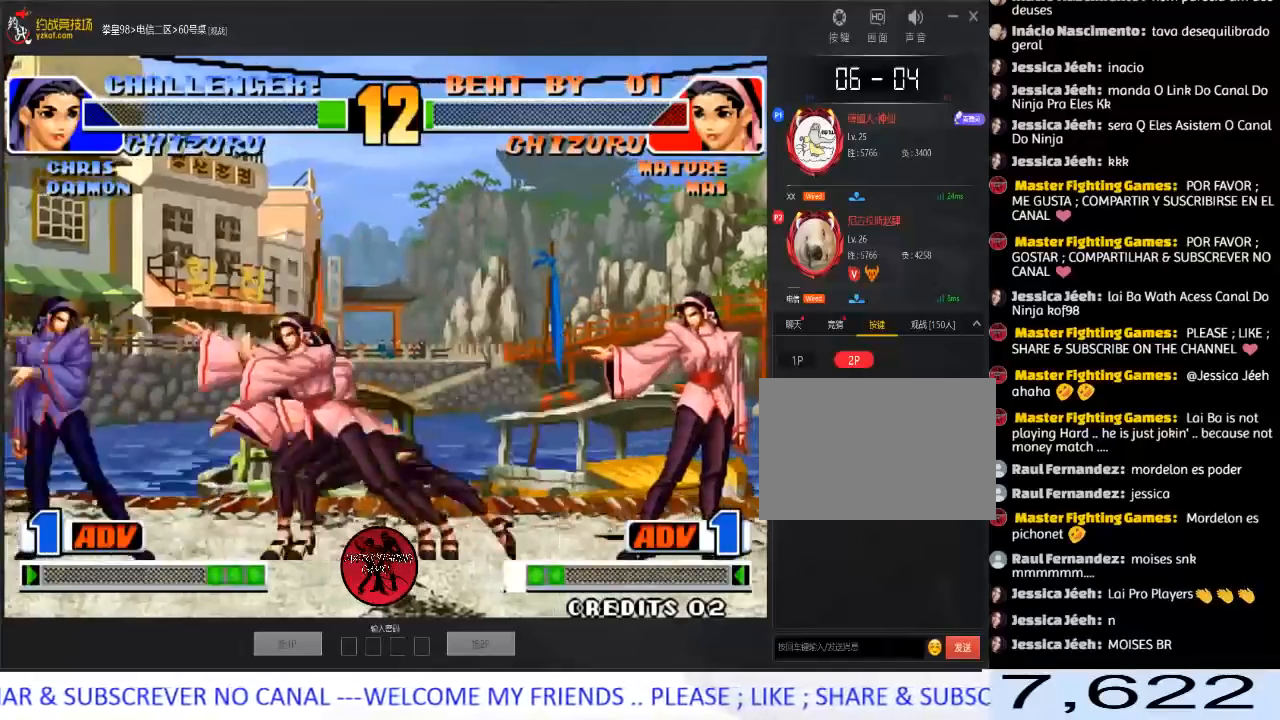
{"buttons": [], "left_stick": "center", "events": [[17, "left_stick", "down"], [117, "left_stick", "right"], [500, "left_stick", "center"]]}
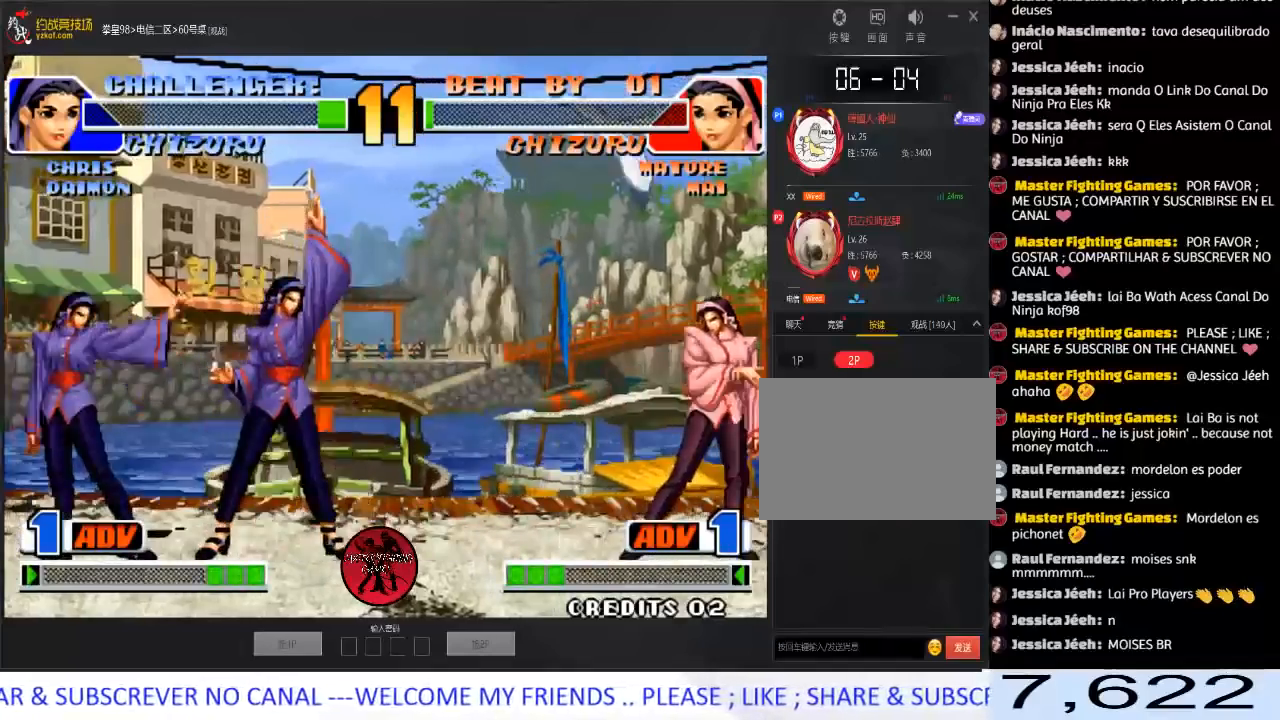
{"buttons": [], "left_stick": "left", "events": [[33, "left_stick", "right"], [67, "left_stick", "down"], [133, "A", "down"], [133, "left_stick", "right"], [200, "A", "up"], [267, "A", "down"], [333, "A", "up"], [400, "left_stick", "center"], [450, "left_stick", "left"]]}
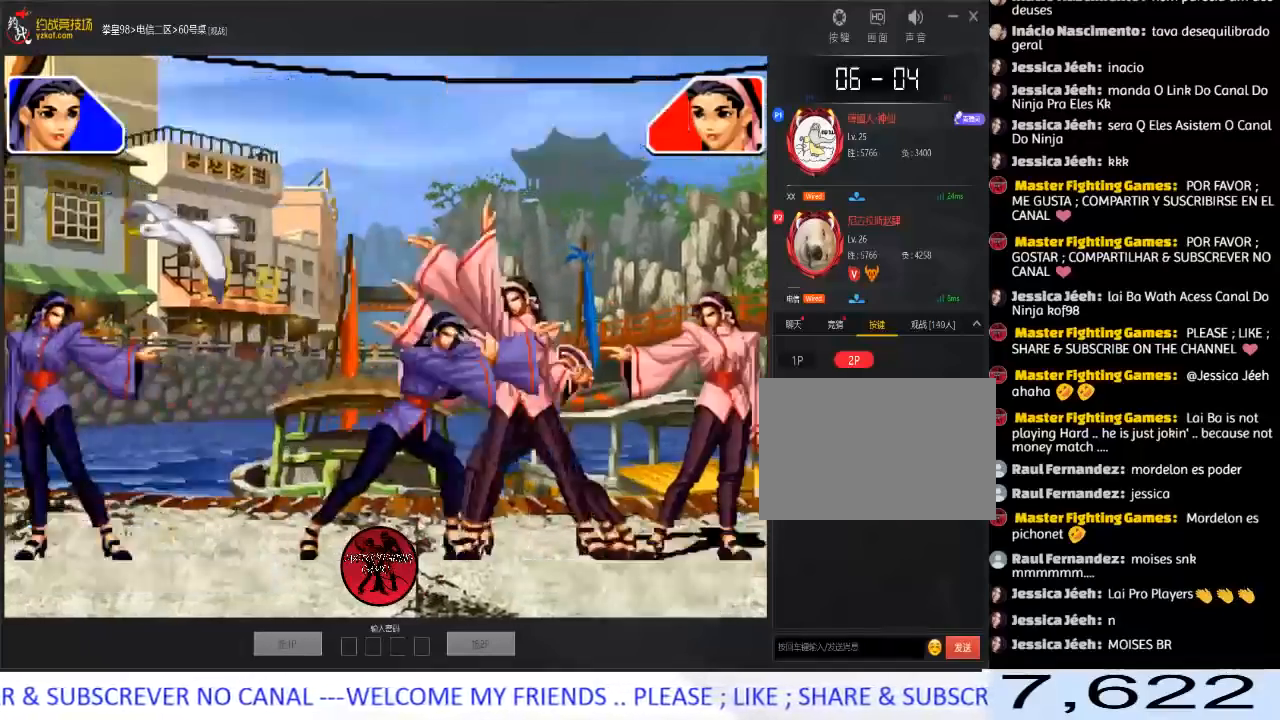
{"buttons": [], "left_stick": "right", "events": [[50, "left_stick", "down"], [150, "left_stick", "right"]]}
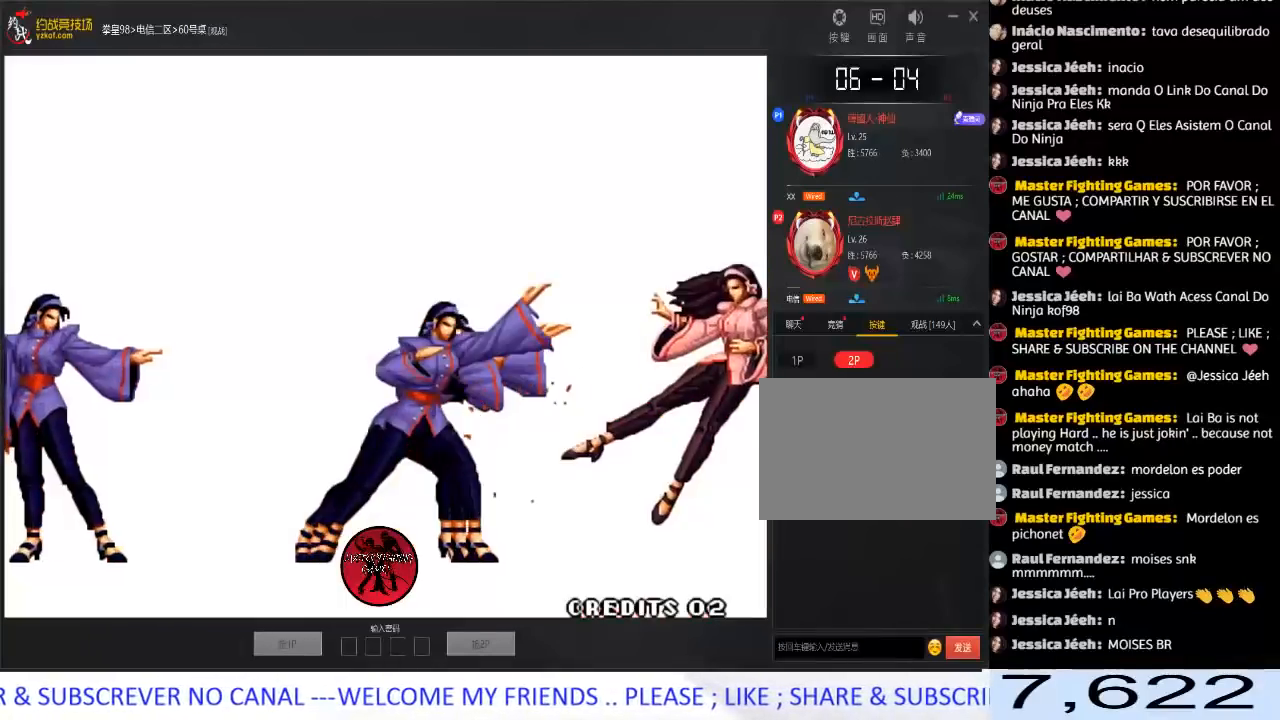
{"buttons": [], "left_stick": "center", "events": [[83, "left_stick", "center"]]}
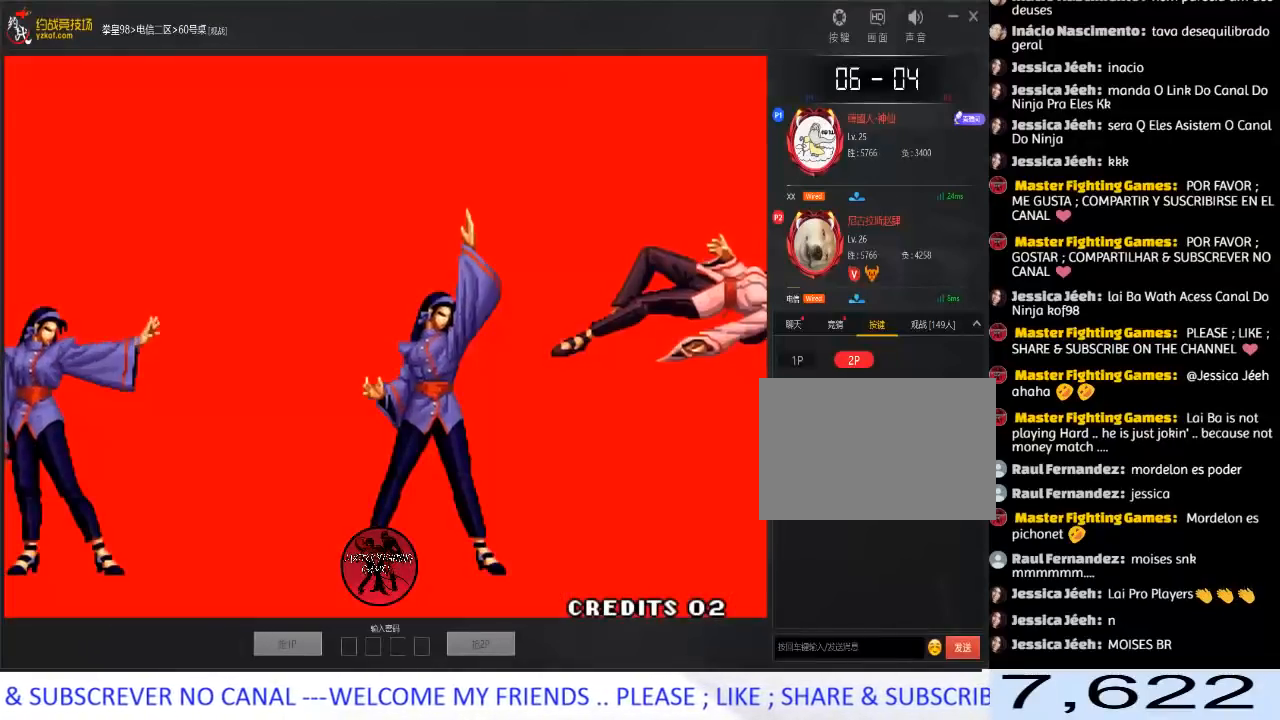
{"buttons": ["D"], "left_stick": "center", "events": [[183, "A", "down"], [183, "B", "down"], [183, "C", "down"], [183, "D", "down"], [250, "A", "up"], [267, "B", "up"], [267, "C", "up"], [333, "A", "down"], [333, "B", "down"], [333, "C", "down"], [467, "A", "up"], [467, "B", "up"], [483, "C", "up"]]}
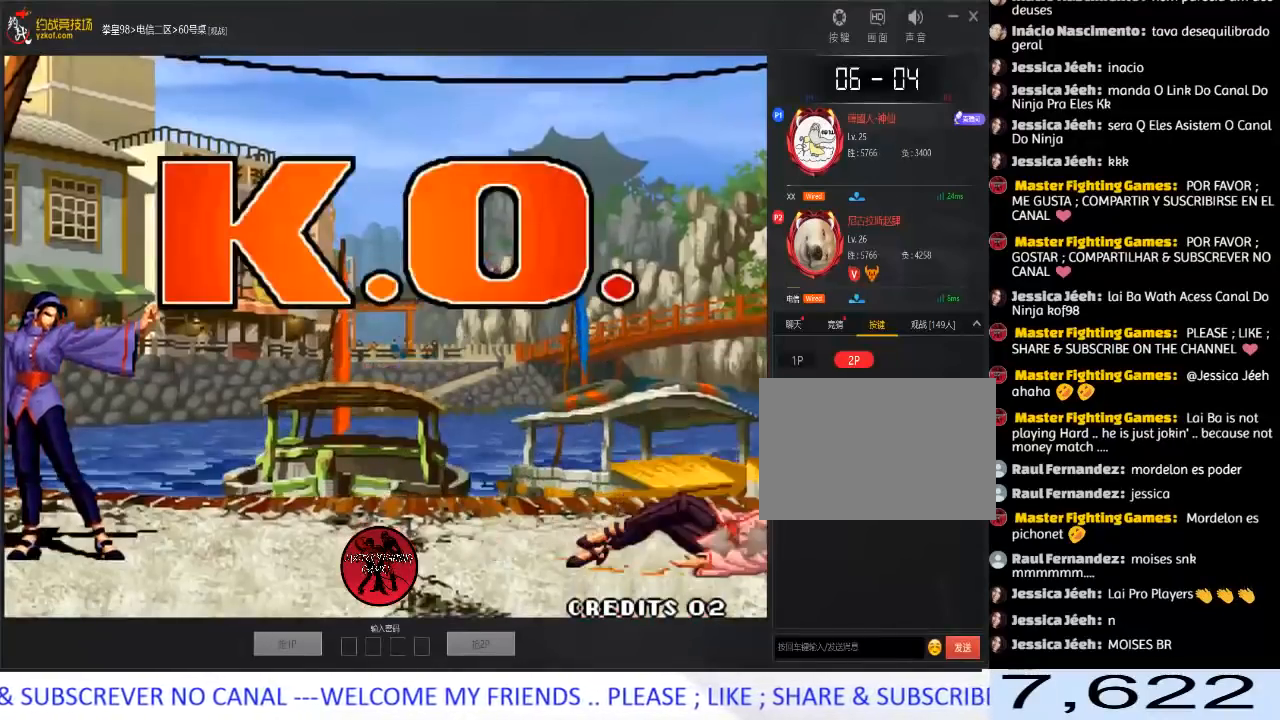
{"buttons": ["C", "D"], "left_stick": "down", "events": [[17, "A", "down"], [17, "C", "down"], [50, "B", "down"], [133, "B", "up"], [133, "left_stick", "down"], [167, "A", "up"], [183, "A", "down"], [217, "B", "down"], [217, "left_stick", "left"], [317, "B", "up"], [317, "left_stick", "up"], [367, "left_stick", "right"], [400, "B", "down"], [450, "left_stick", "down"], [483, "B", "up"], [500, "A", "up"]]}
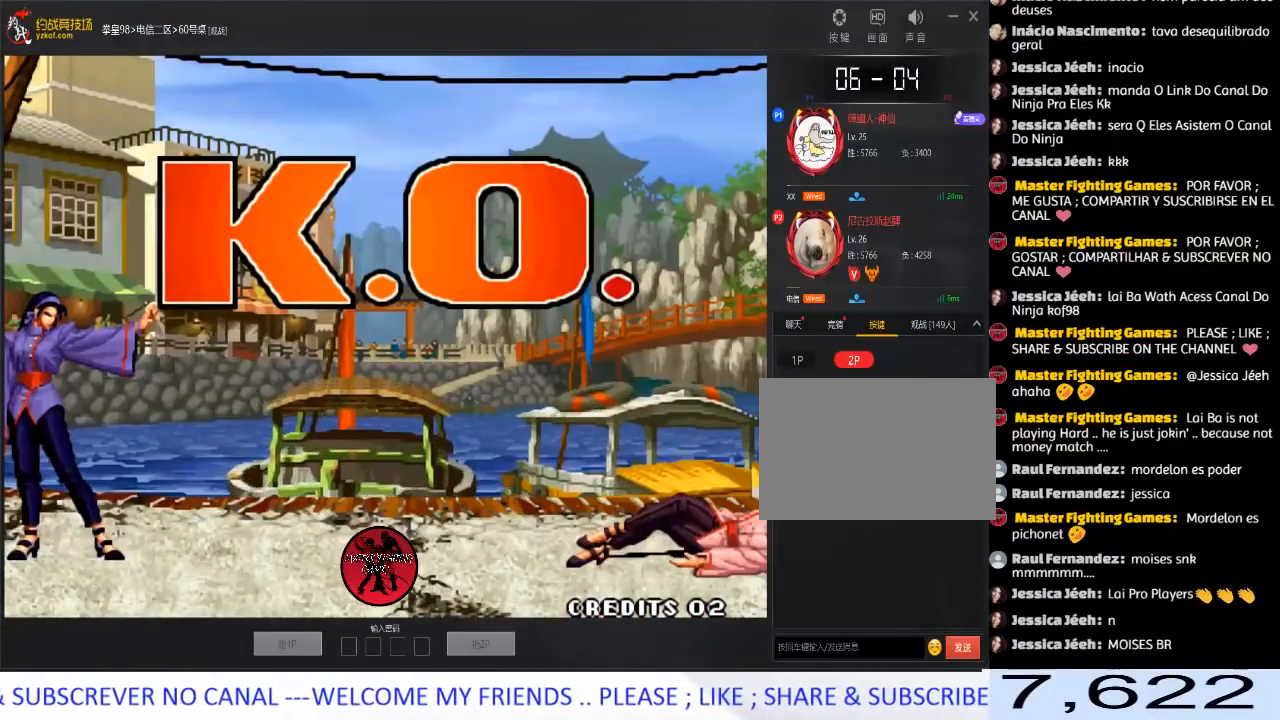
{"buttons": ["A"], "left_stick": "center", "events": [[33, "A", "down"], [33, "C", "up"], [33, "left_stick", "left"], [50, "C", "down"], [67, "B", "down"], [100, "B", "up"], [133, "A", "up"], [133, "C", "up"], [133, "D", "up"], [133, "left_stick", "right"], [200, "left_stick", "down"], [300, "left_stick", "left"], [350, "left_stick", "center"], [367, "A", "down"], [433, "A", "up"], [483, "A", "down"]]}
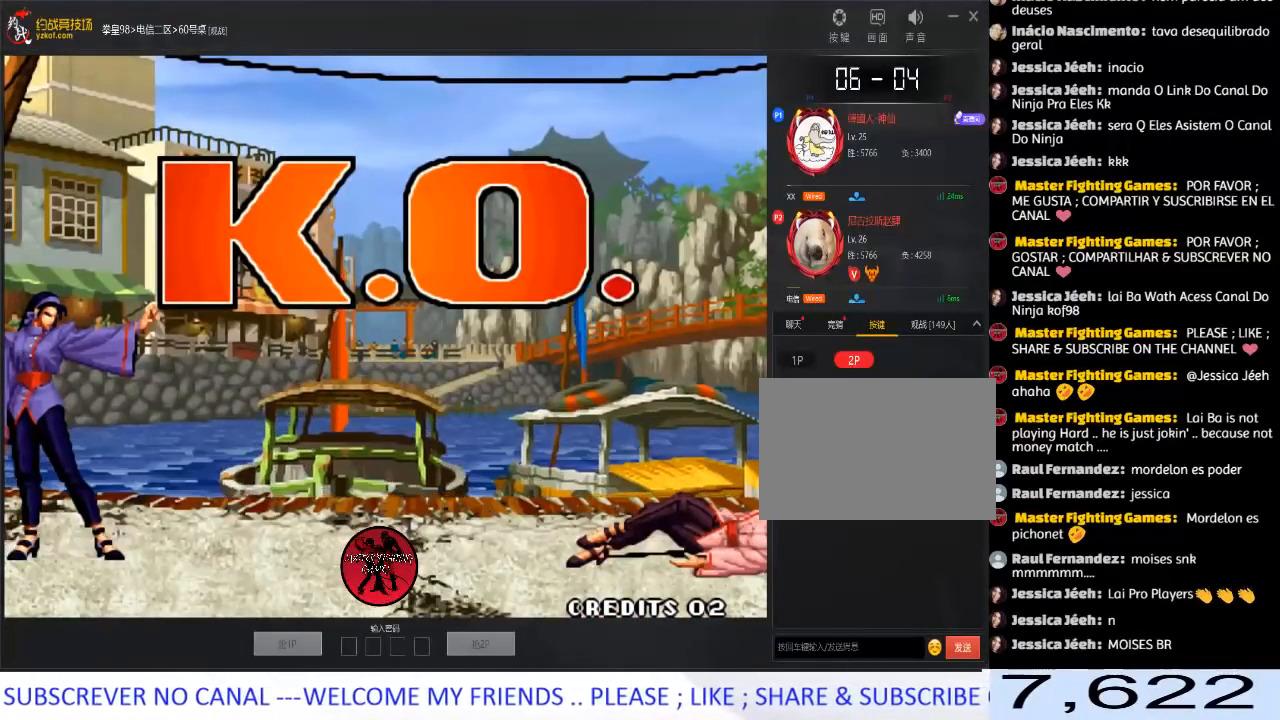
{"buttons": [], "left_stick": "center", "events": [[67, "A", "up"], [200, "A", "down"], [283, "A", "up"], [367, "A", "down"], [450, "A", "up"]]}
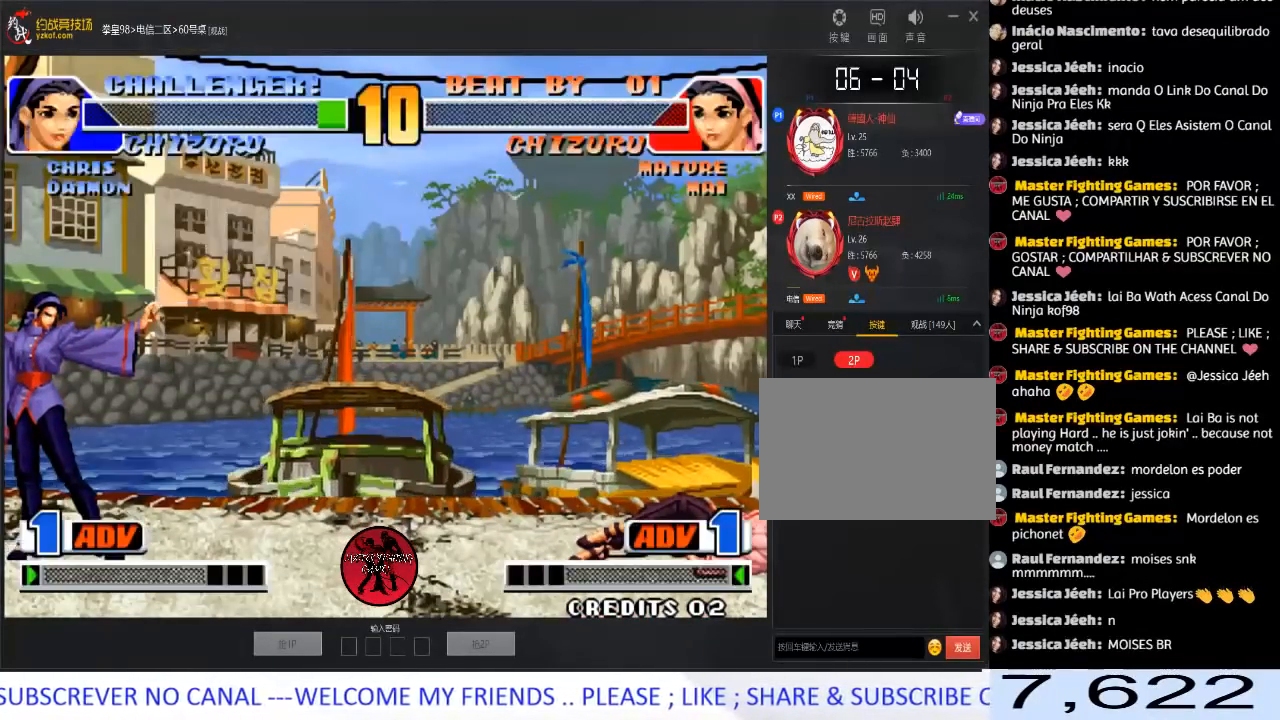
{"buttons": [], "left_stick": "center", "events": [[67, "A", "down"], [67, "B", "down"], [67, "C", "down"], [67, "D", "down"], [150, "A", "up"], [150, "B", "up"], [167, "C", "up"], [183, "D", "up"], [217, "A", "down"], [233, "B", "down"], [233, "C", "down"], [233, "D", "down"], [300, "A", "up"], [317, "B", "up"], [317, "C", "up"], [333, "D", "up"], [400, "A", "down"], [400, "B", "down"], [400, "C", "down"], [400, "D", "down"], [467, "A", "up"], [483, "B", "up"], [500, "C", "up"], [500, "D", "up"]]}
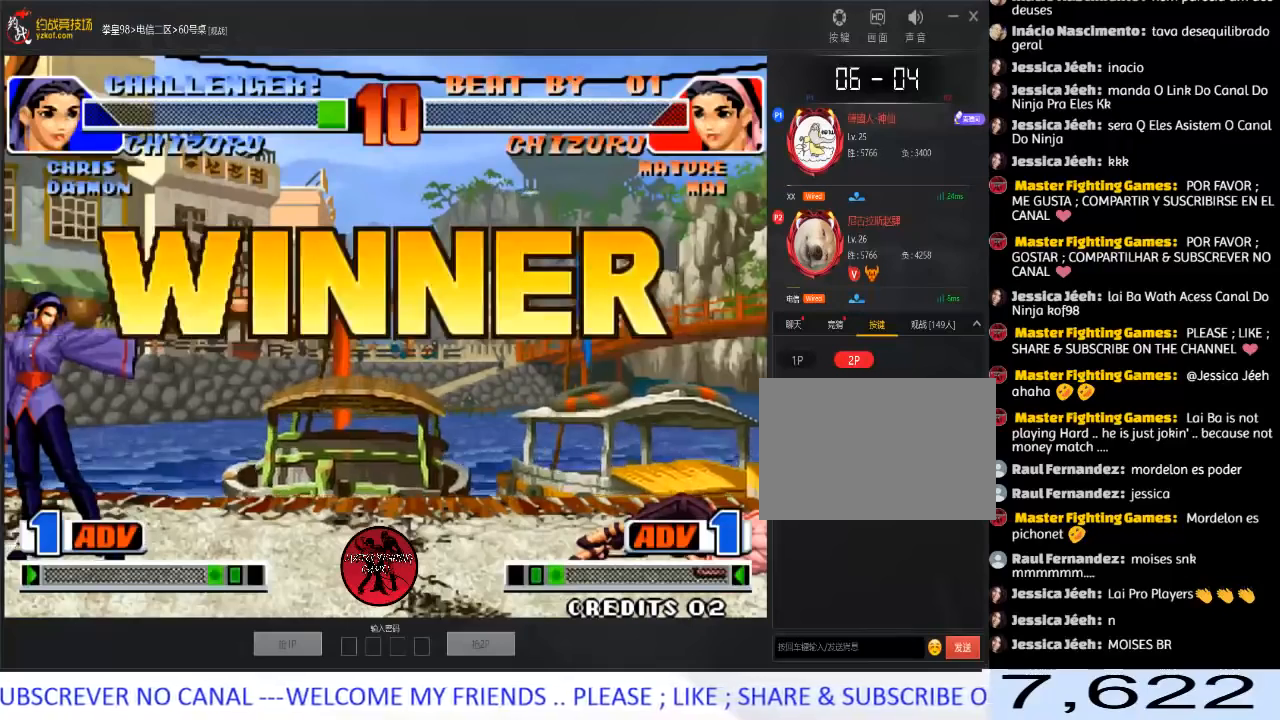
{"buttons": ["C", "D"], "left_stick": "center", "events": [[67, "A", "down"], [67, "B", "down"], [67, "C", "down"], [83, "D", "down"], [150, "A", "up"], [150, "B", "up"], [167, "C", "up"], [183, "D", "up"], [250, "A", "down"], [250, "B", "down"], [250, "C", "down"], [250, "D", "down"], [333, "A", "up"], [333, "B", "up"], [350, "C", "up"], [350, "D", "up"], [417, "A", "down"], [417, "B", "down"], [417, "C", "down"], [433, "D", "down"], [500, "A", "up"], [500, "B", "up"]]}
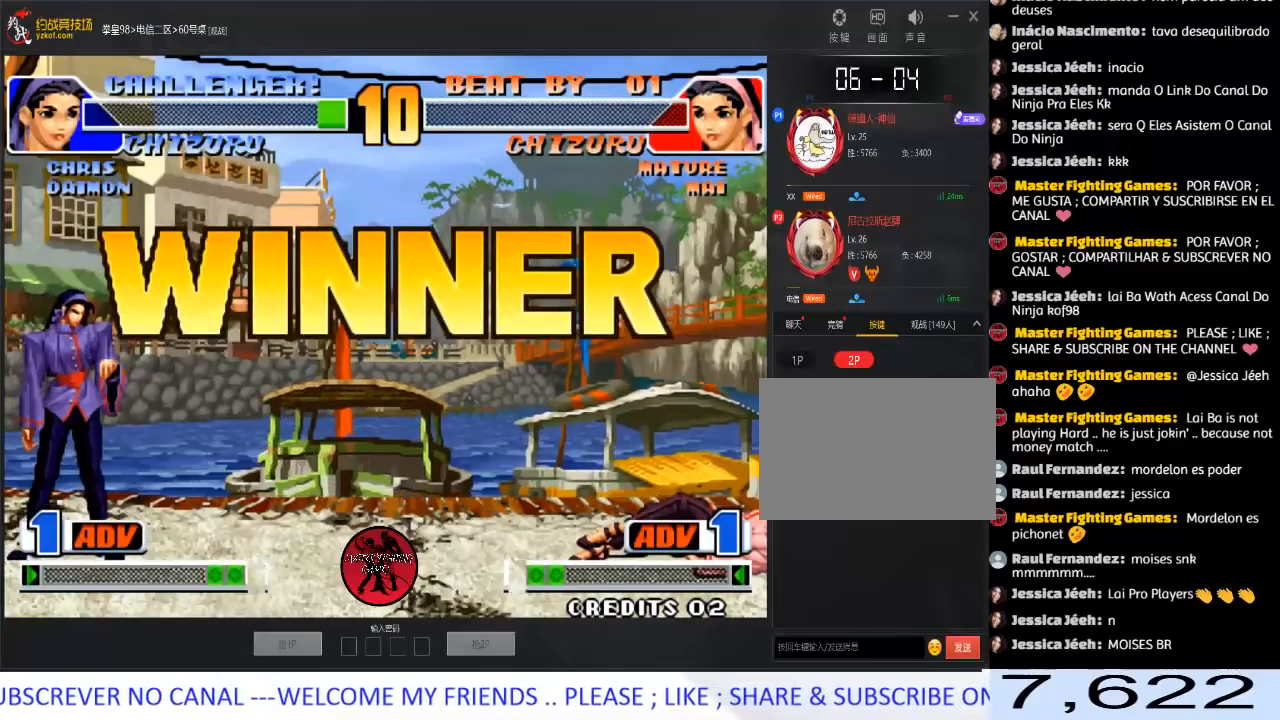
{"buttons": ["A", "C"], "left_stick": "right", "events": [[17, "C", "up"], [17, "D", "up"], [83, "A", "down"], [83, "B", "down"], [83, "C", "down"], [100, "D", "down"], [183, "A", "up"], [183, "B", "up"], [217, "left_stick", "down"], [250, "A", "down"], [250, "B", "down"], [300, "left_stick", "left"], [367, "left_stick", "up"], [433, "left_stick", "right"], [483, "B", "up"], [500, "D", "up"]]}
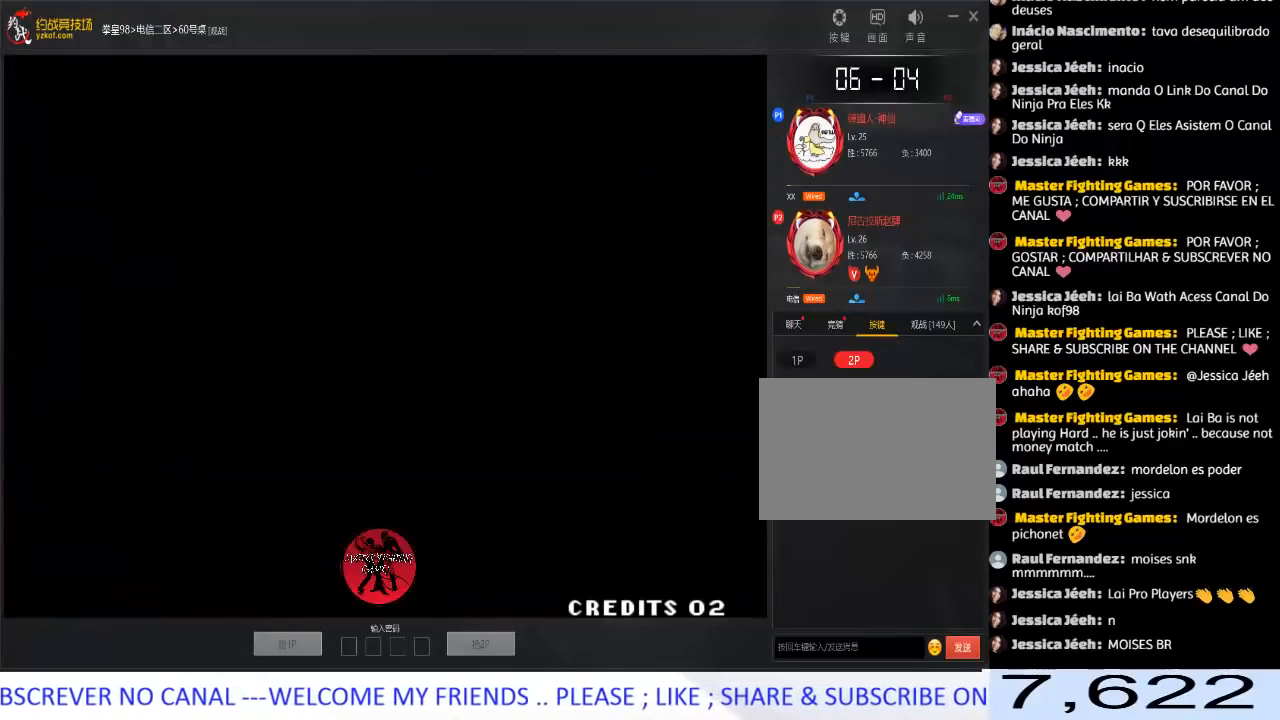
{"buttons": ["C"], "left_stick": "right", "events": [[17, "left_stick", "down"], [67, "left_stick", "left"], [150, "left_stick", "up"], [200, "left_stick", "right"], [267, "left_stick", "down"], [333, "A", "up"], [333, "left_stick", "left"], [417, "left_stick", "up"], [467, "left_stick", "right"]]}
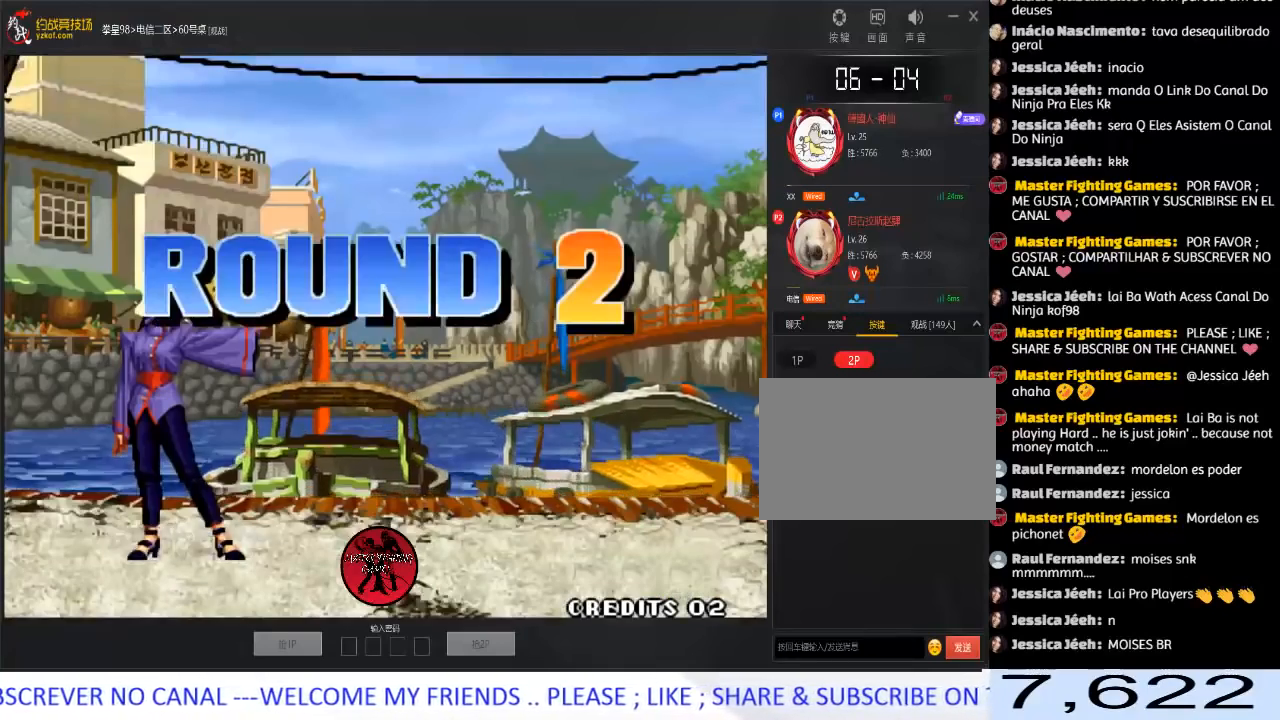
{"buttons": ["C"], "left_stick": "center", "events": [[50, "left_stick", "down"], [100, "left_stick", "left"], [233, "left_stick", "right"], [317, "left_stick", "down"], [367, "left_stick", "left"], [483, "left_stick", "center"]]}
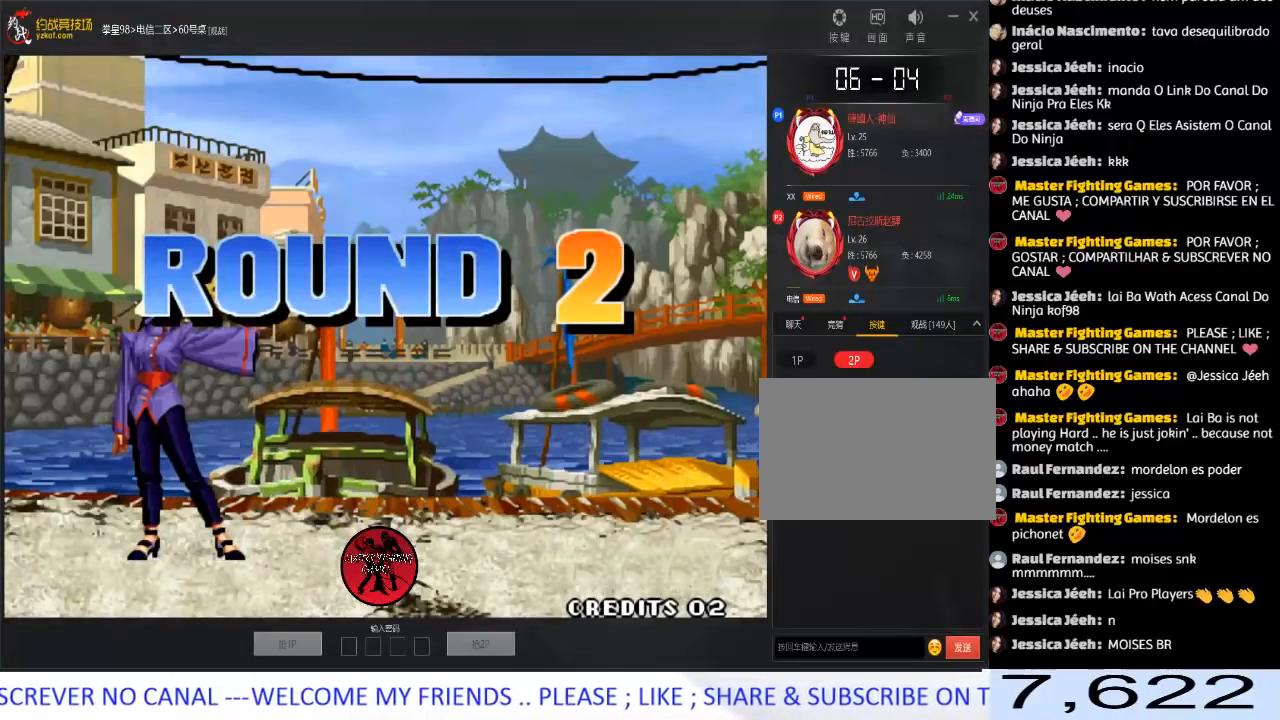
{"buttons": ["C"], "left_stick": "left", "events": [[17, "left_stick", "right"], [83, "left_stick", "down"], [150, "left_stick", "left"], [233, "left_stick", "center"], [283, "left_stick", "right"], [350, "left_stick", "down"], [433, "left_stick", "left"]]}
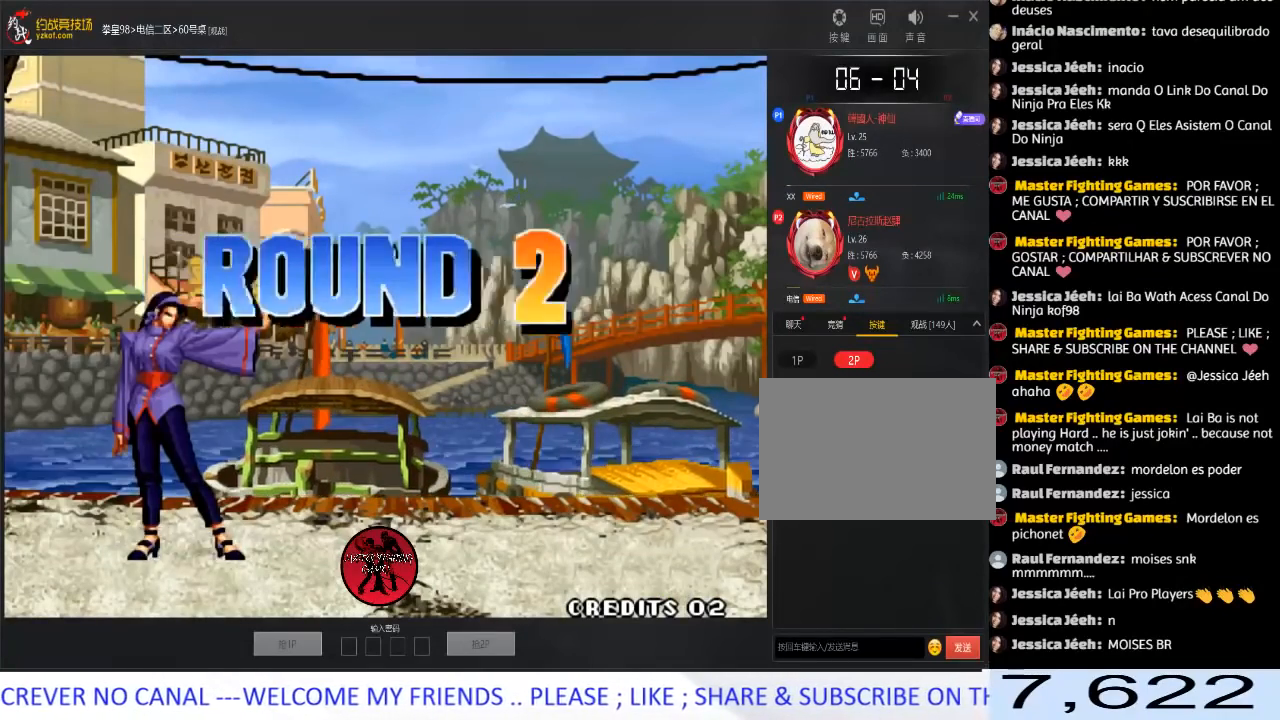
{"buttons": ["C"], "left_stick": "left", "events": [[17, "left_stick", "center"], [67, "left_stick", "right"], [133, "left_stick", "down"], [200, "left_stick", "left"], [333, "left_stick", "right"], [400, "left_stick", "down"], [483, "left_stick", "left"]]}
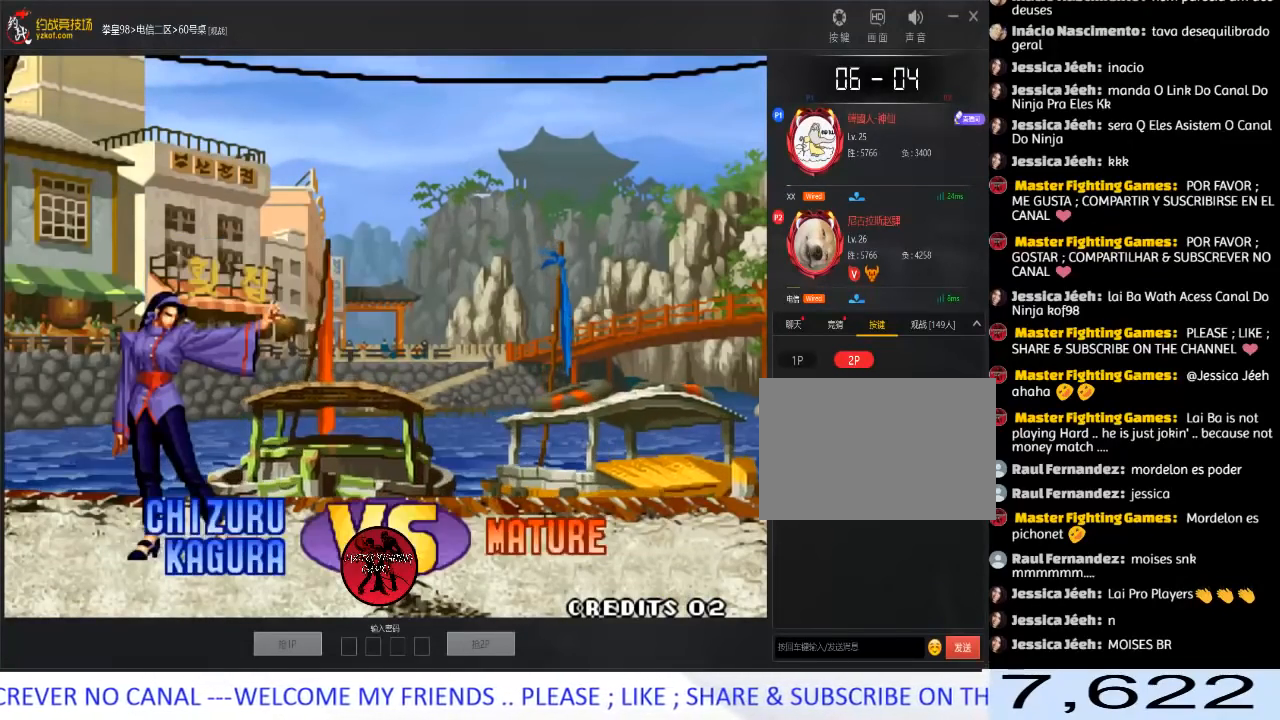
{"buttons": ["C"], "left_stick": "down", "events": [[67, "left_stick", "center"], [117, "left_stick", "right"], [183, "left_stick", "down"], [250, "left_stick", "left"], [333, "left_stick", "center"], [400, "left_stick", "right"], [450, "left_stick", "down"]]}
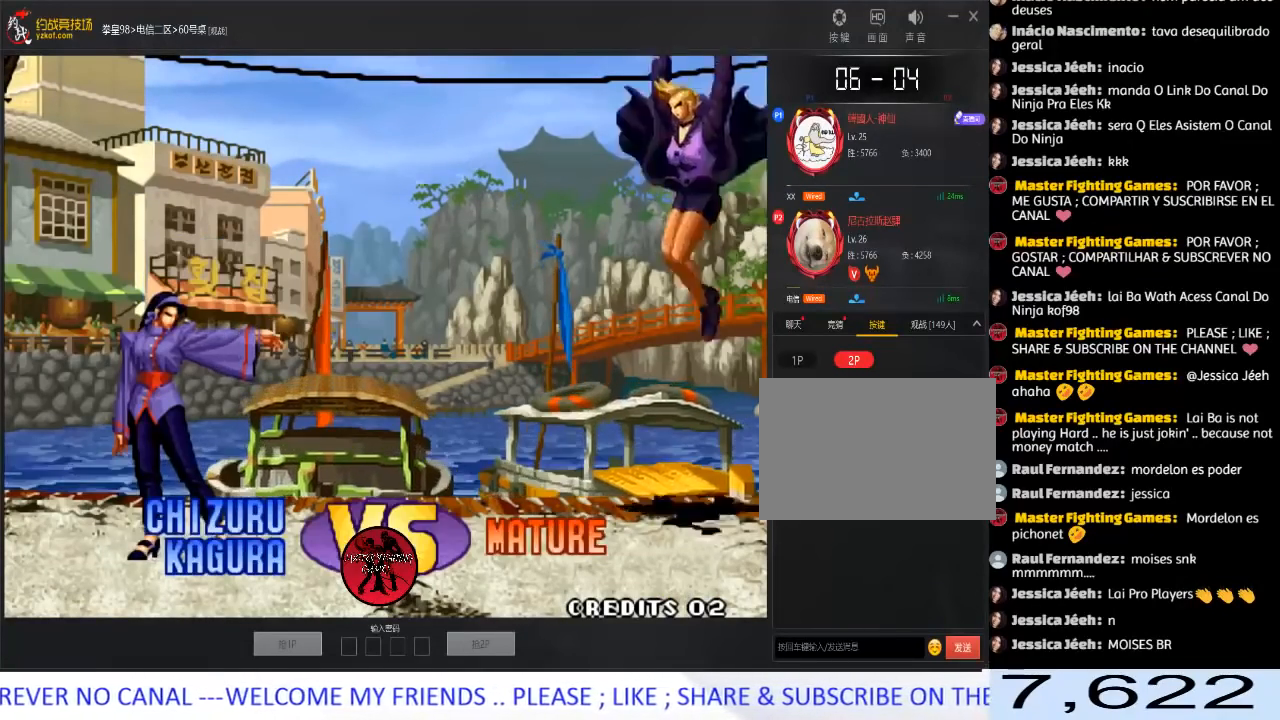
{"buttons": ["A"], "left_stick": "down", "events": [[17, "C", "up"], [50, "left_stick", "left"], [100, "left_stick", "center"], [233, "A", "down"], [300, "A", "up"], [350, "A", "down"], [500, "left_stick", "down"]]}
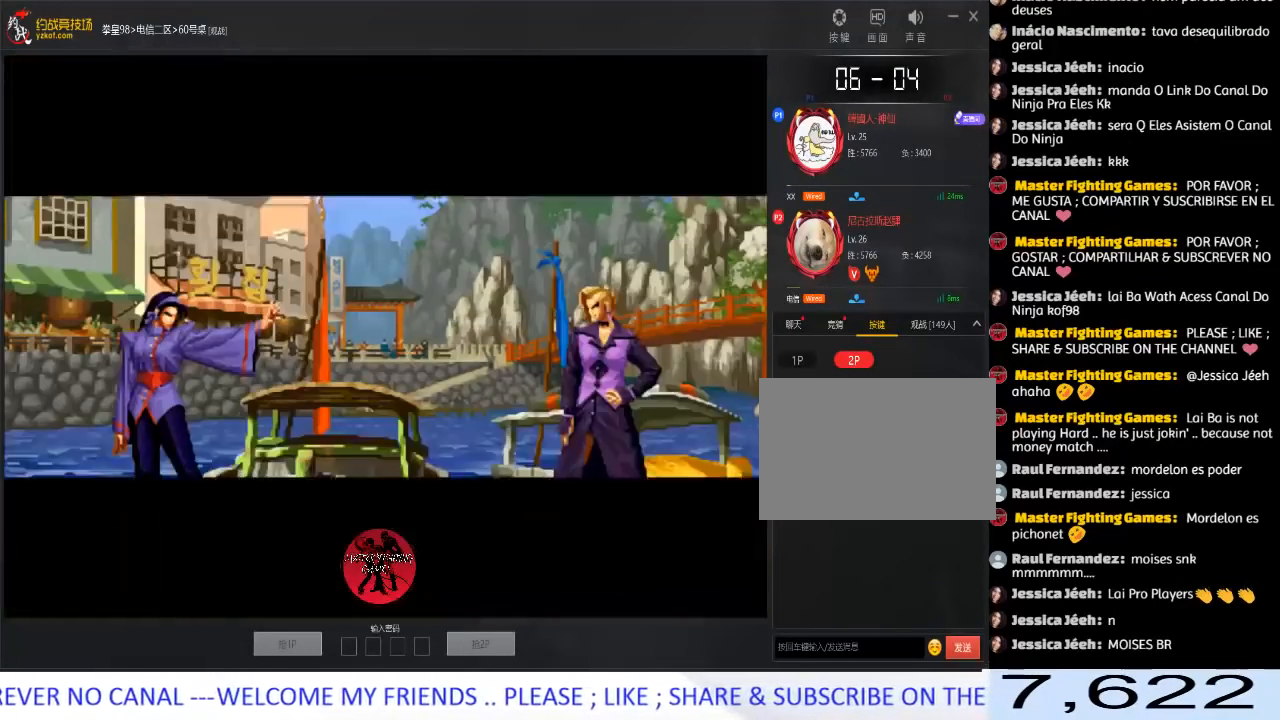
{"buttons": [], "left_stick": "right", "events": [[17, "A", "up"], [83, "left_stick", "left"], [233, "left_stick", "right"], [300, "left_stick", "down"], [383, "left_stick", "left"], [500, "left_stick", "right"]]}
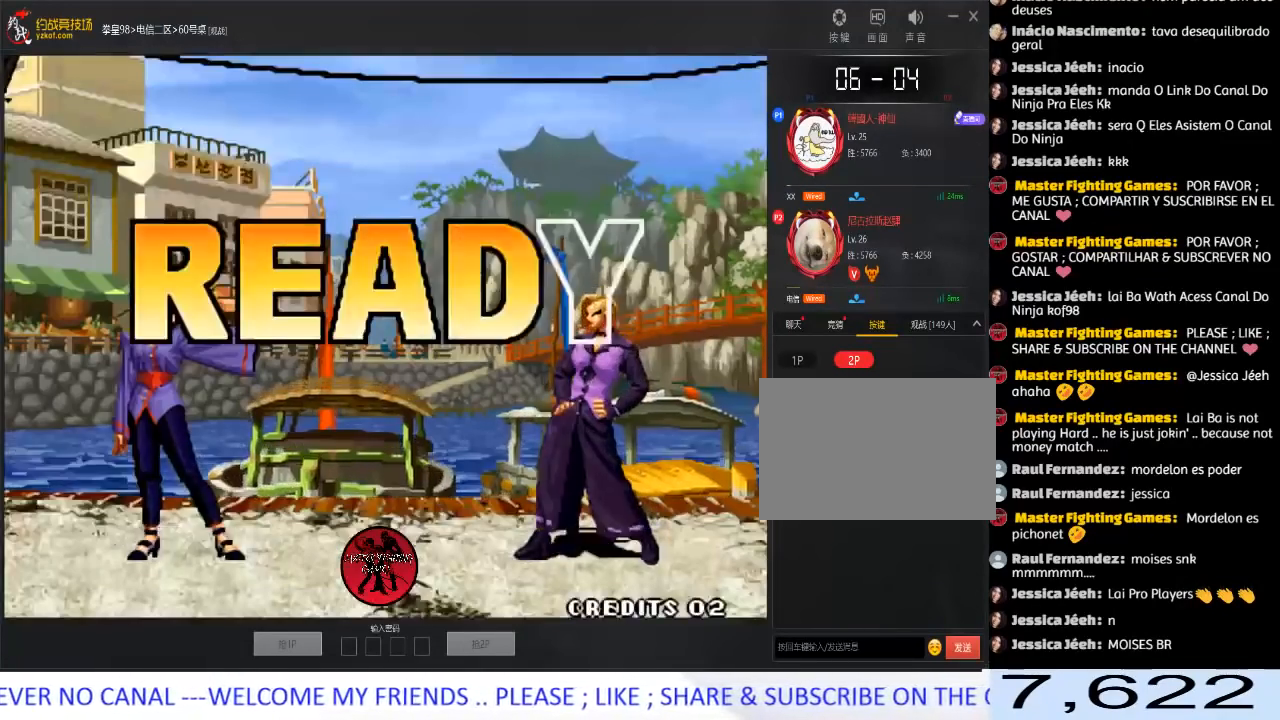
{"buttons": ["A", "B", "C", "D"], "left_stick": "center", "events": [[83, "left_stick", "down"], [150, "left_stick", "left"], [267, "left_stick", "right"], [333, "left_stick", "down"], [450, "A", "down"], [450, "B", "down"], [450, "C", "down"], [467, "D", "down"], [467, "left_stick", "center"]]}